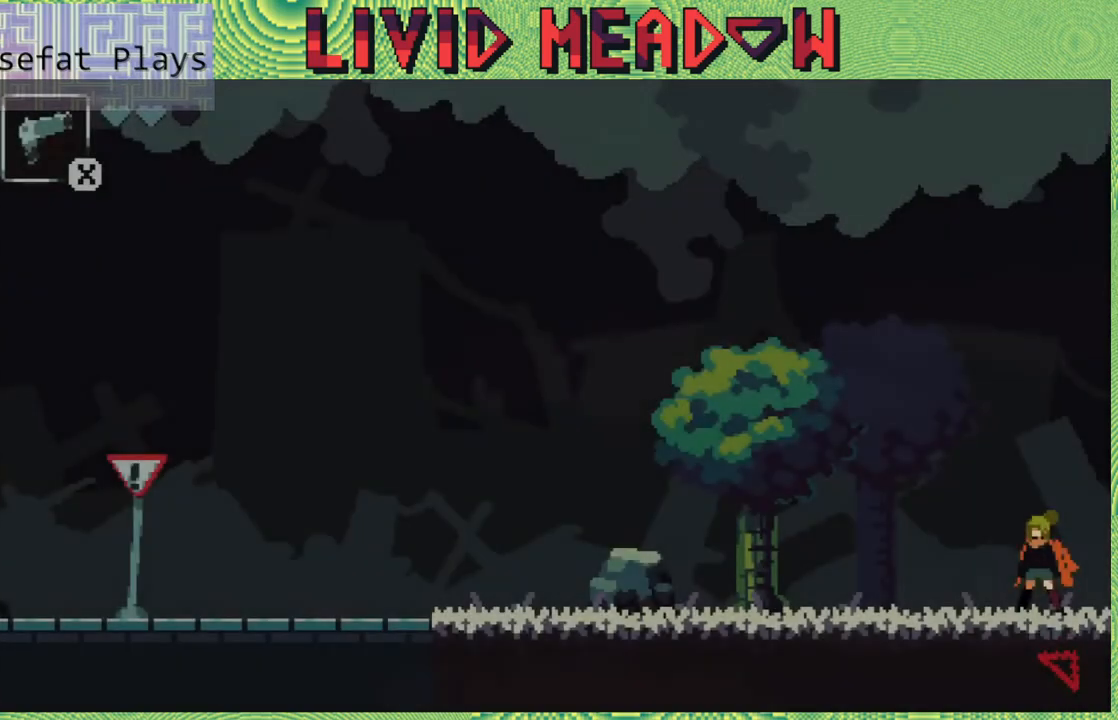
Gameplay with a controller (Nintendo layout); each line is a JSON object with the inputs held at the frame after it. "events" lists button and stick changes between this image and that frame as [ms after this image, input, new state], when the widget could be followed in between. Not read: L3 R3 left_stick.
{"buttons": ["DPAD_LEFT"], "right_stick": "center", "events": [[33, "DPAD_LEFT", "down"]]}
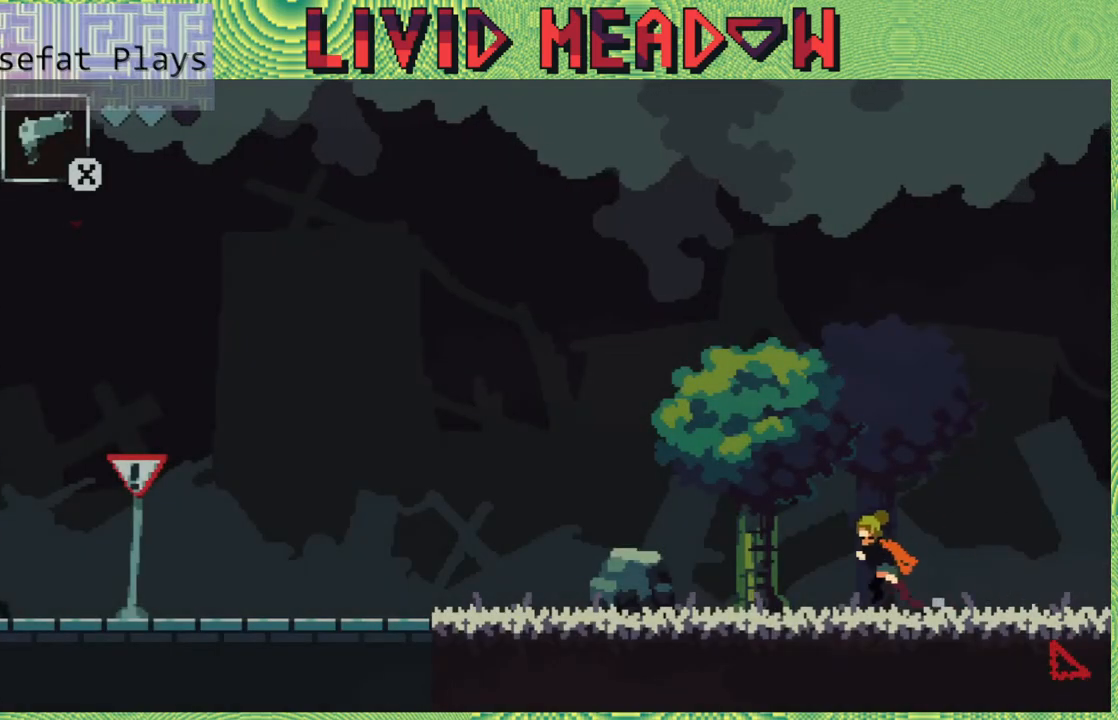
{"buttons": ["DPAD_LEFT"], "right_stick": "center", "events": []}
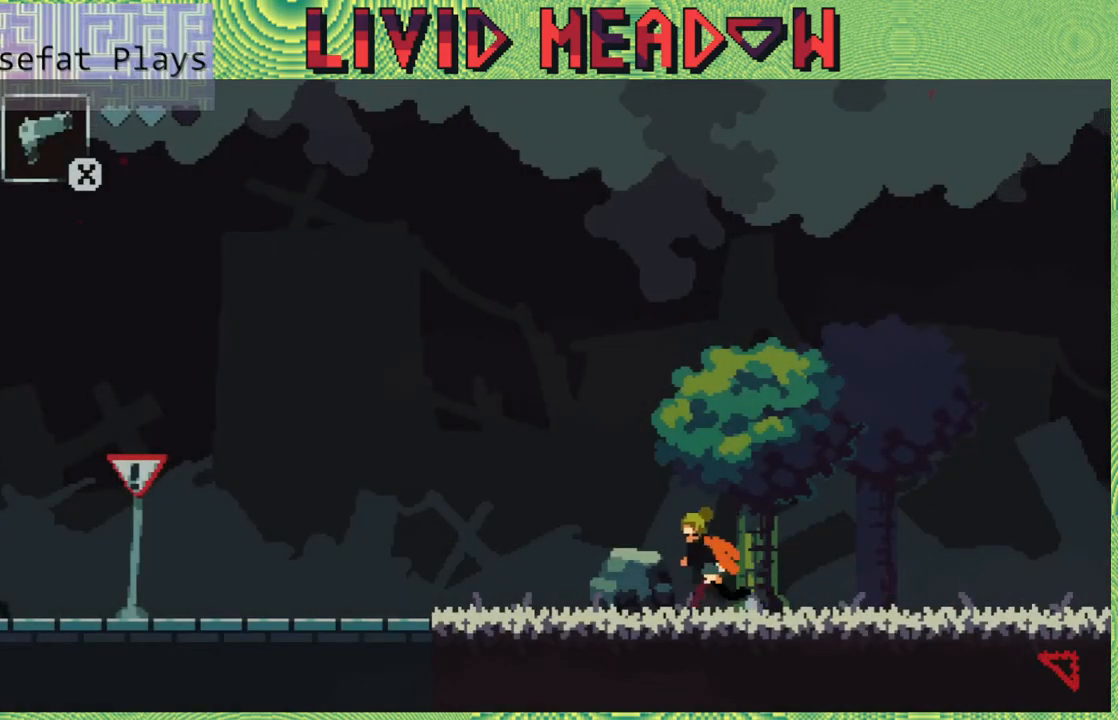
{"buttons": ["DPAD_LEFT"], "right_stick": "center", "events": []}
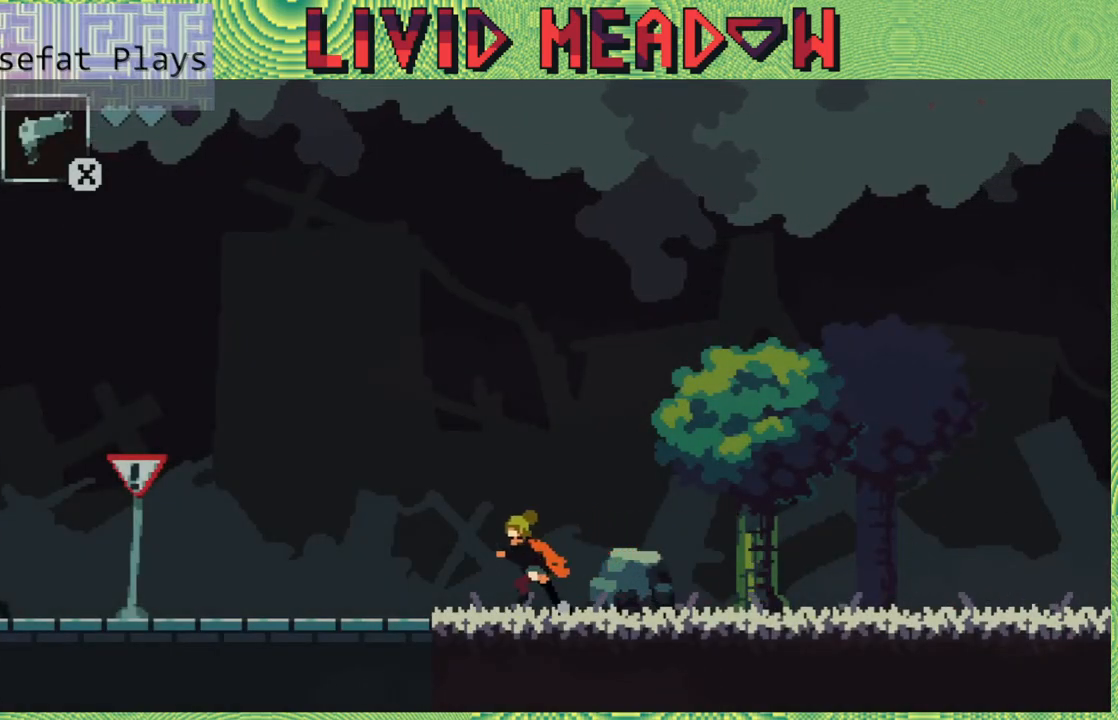
{"buttons": ["DPAD_LEFT"], "right_stick": "center", "events": []}
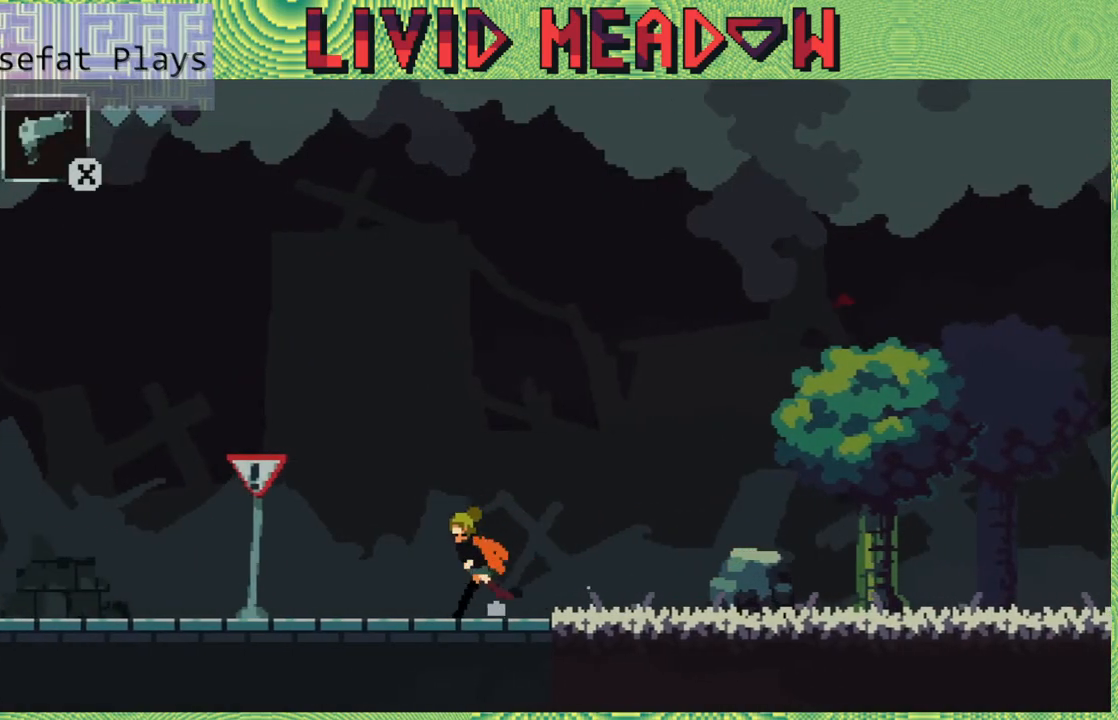
{"buttons": ["DPAD_LEFT"], "right_stick": "center", "events": []}
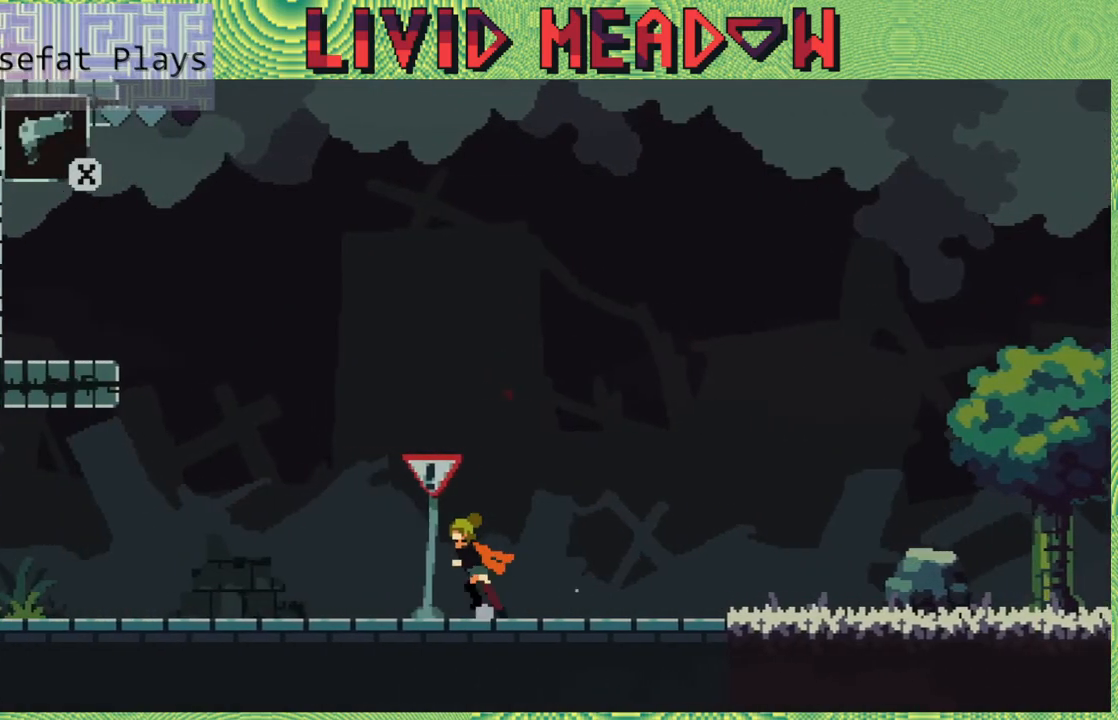
{"buttons": ["DPAD_LEFT"], "right_stick": "center", "events": []}
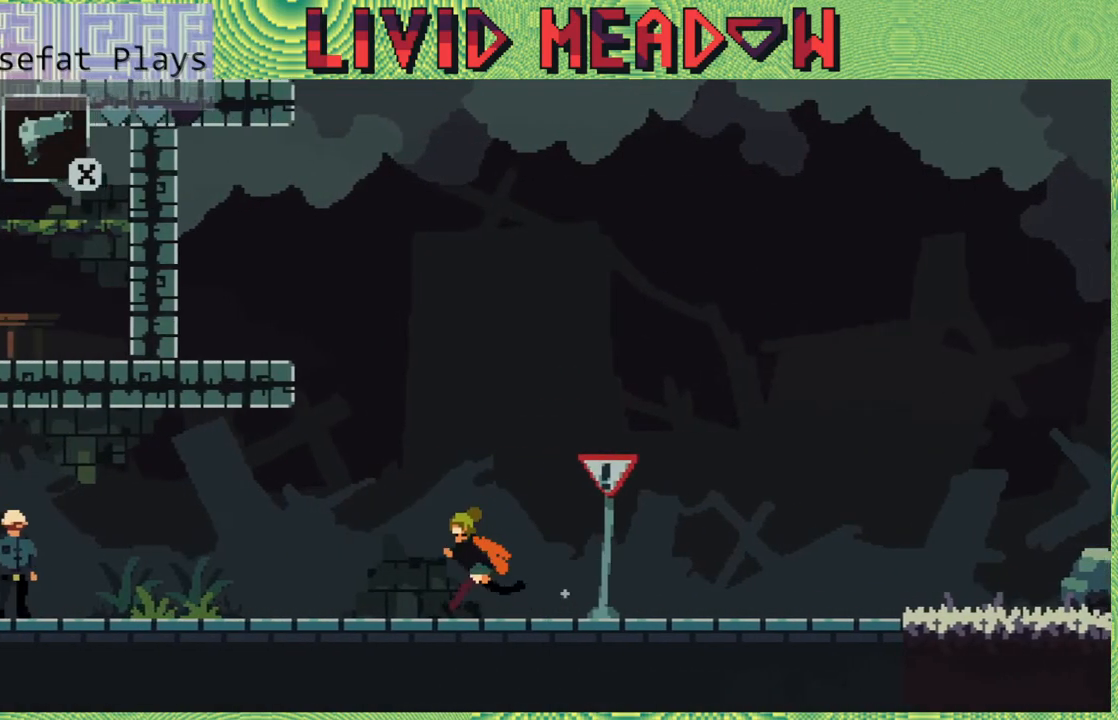
{"buttons": ["DPAD_LEFT"], "right_stick": "center", "events": []}
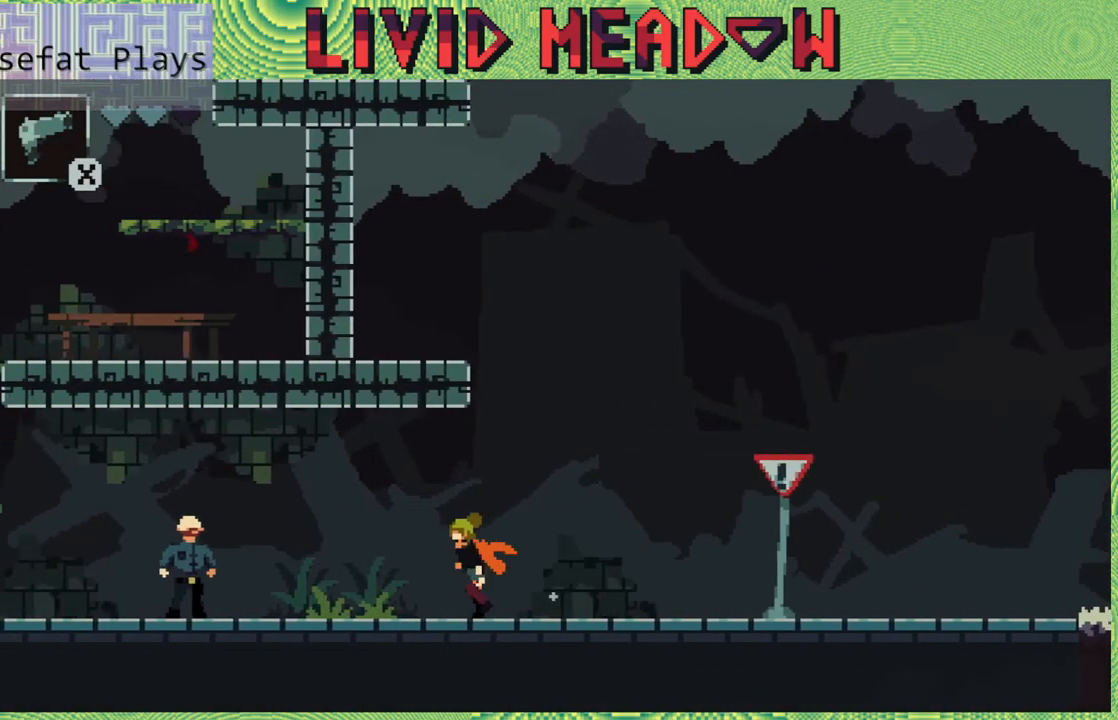
{"buttons": [], "right_stick": "center", "events": [[217, "DPAD_LEFT", "up"]]}
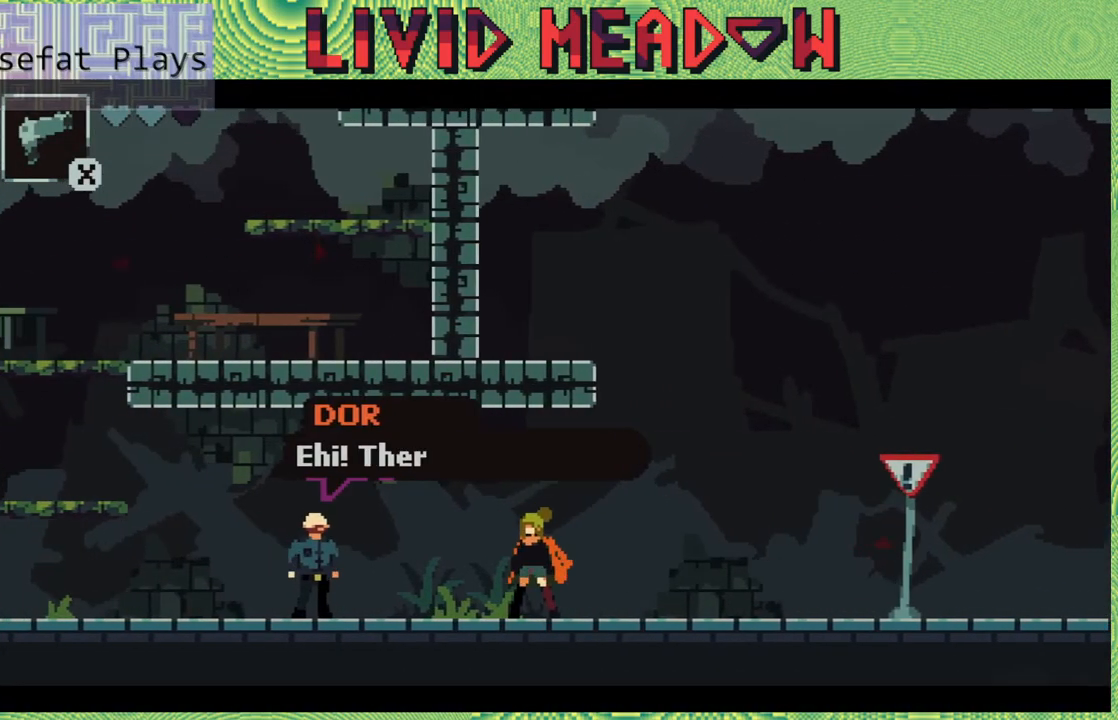
{"buttons": [], "right_stick": "center", "events": []}
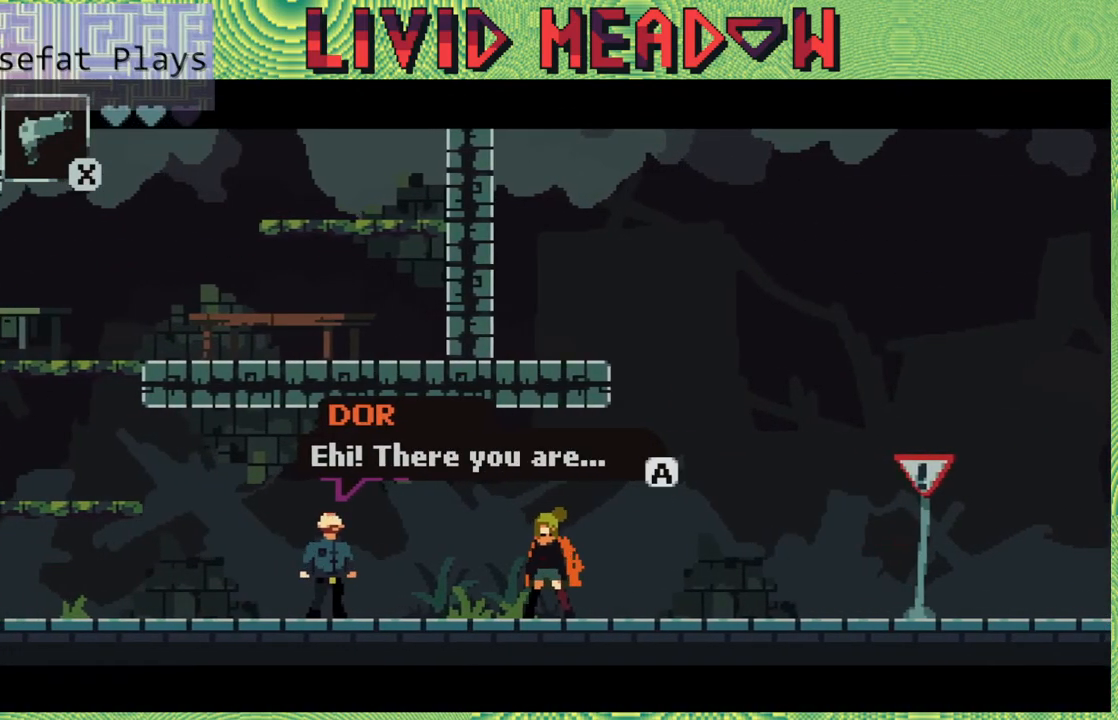
{"buttons": [], "right_stick": "center", "events": []}
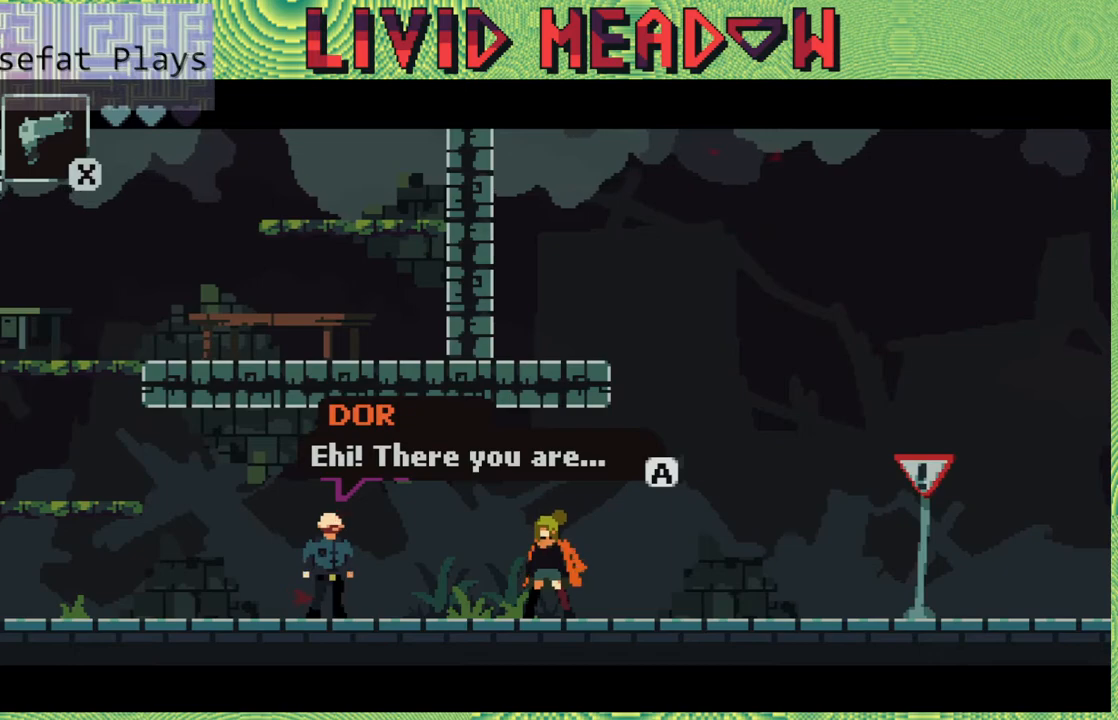
{"buttons": [], "right_stick": "center", "events": []}
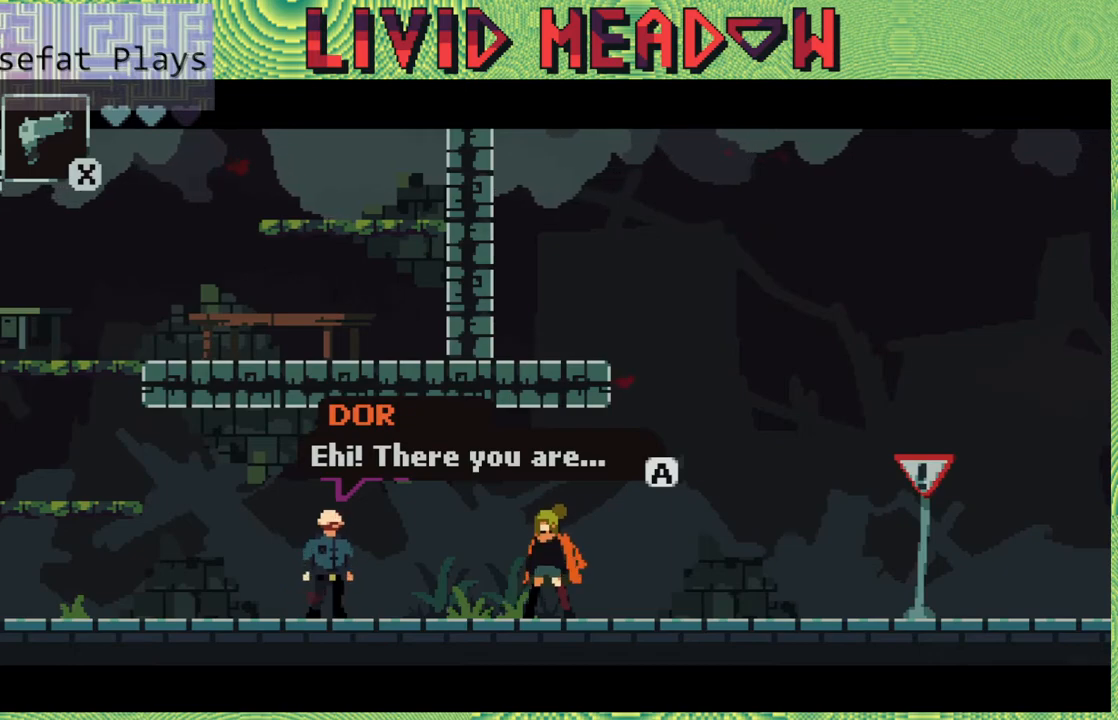
{"buttons": [], "right_stick": "center", "events": []}
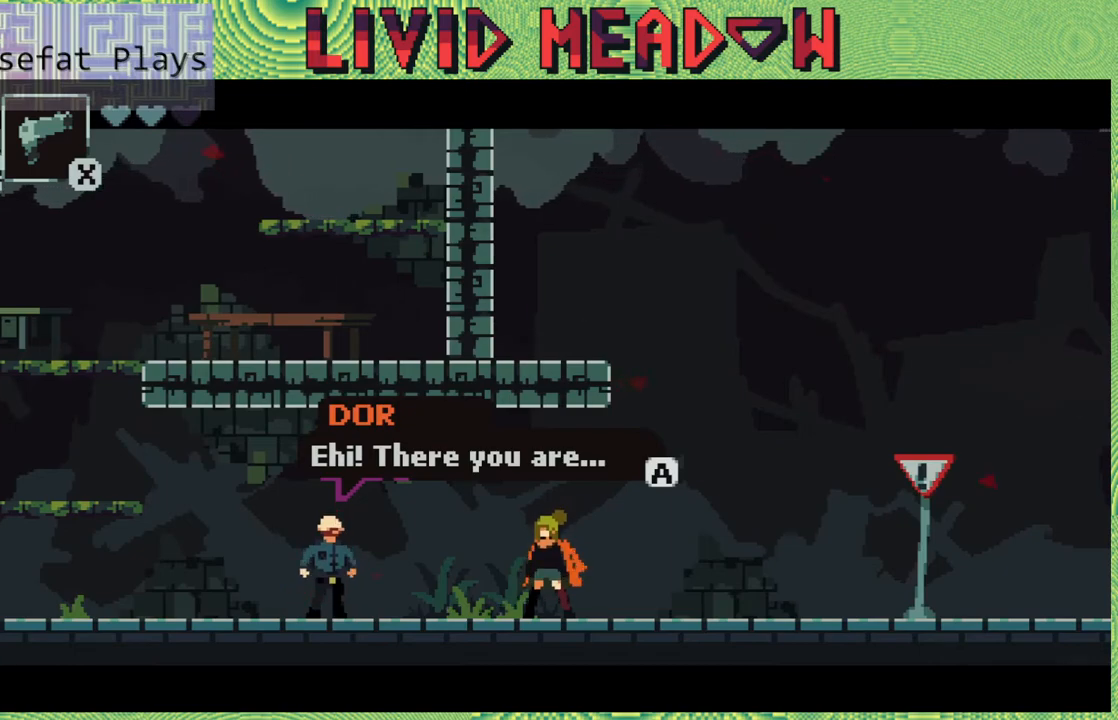
{"buttons": [], "right_stick": "center", "events": []}
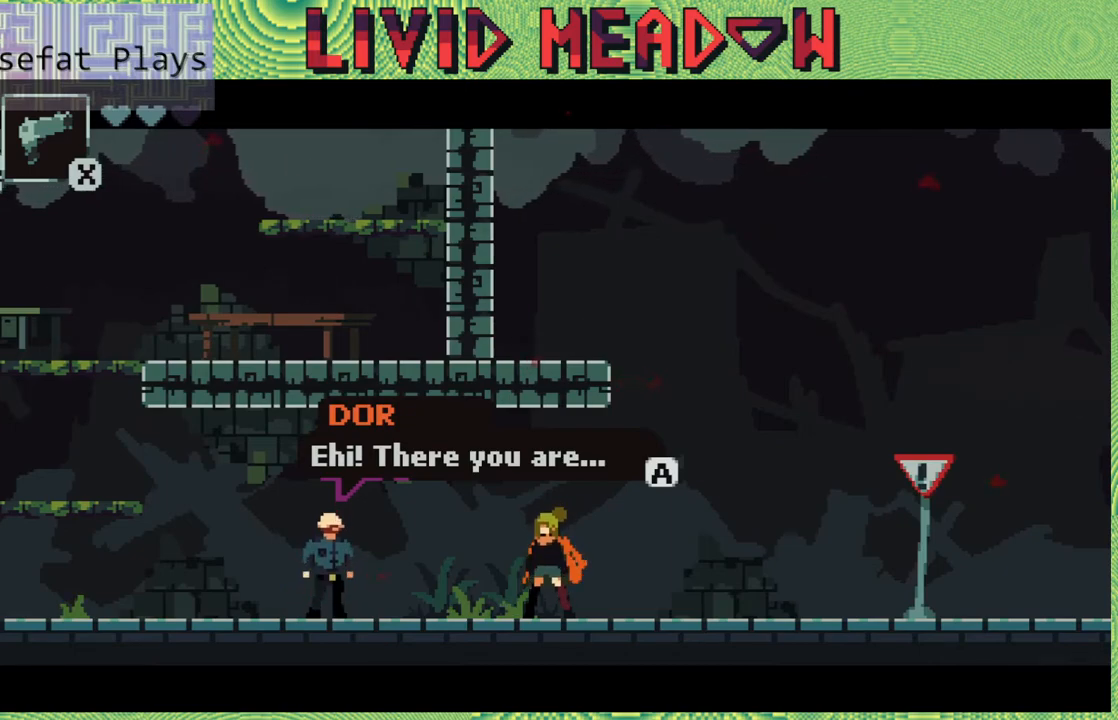
{"buttons": [], "right_stick": "center", "events": [[367, "B", "down"], [483, "B", "up"]]}
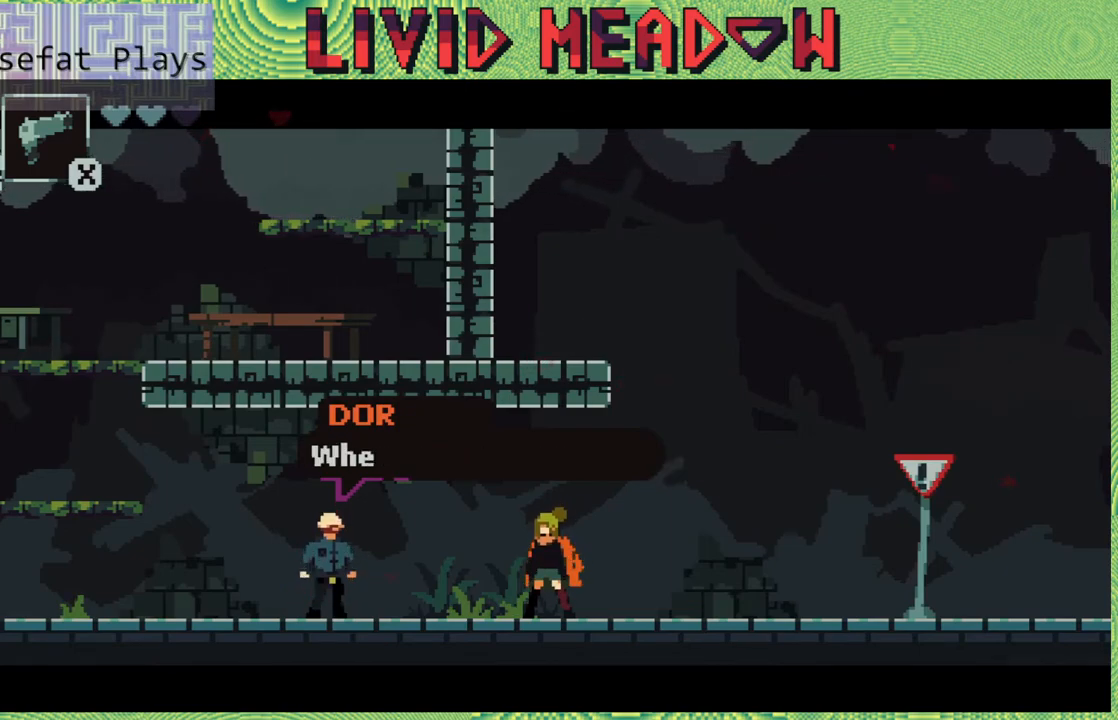
{"buttons": [], "right_stick": "center", "events": []}
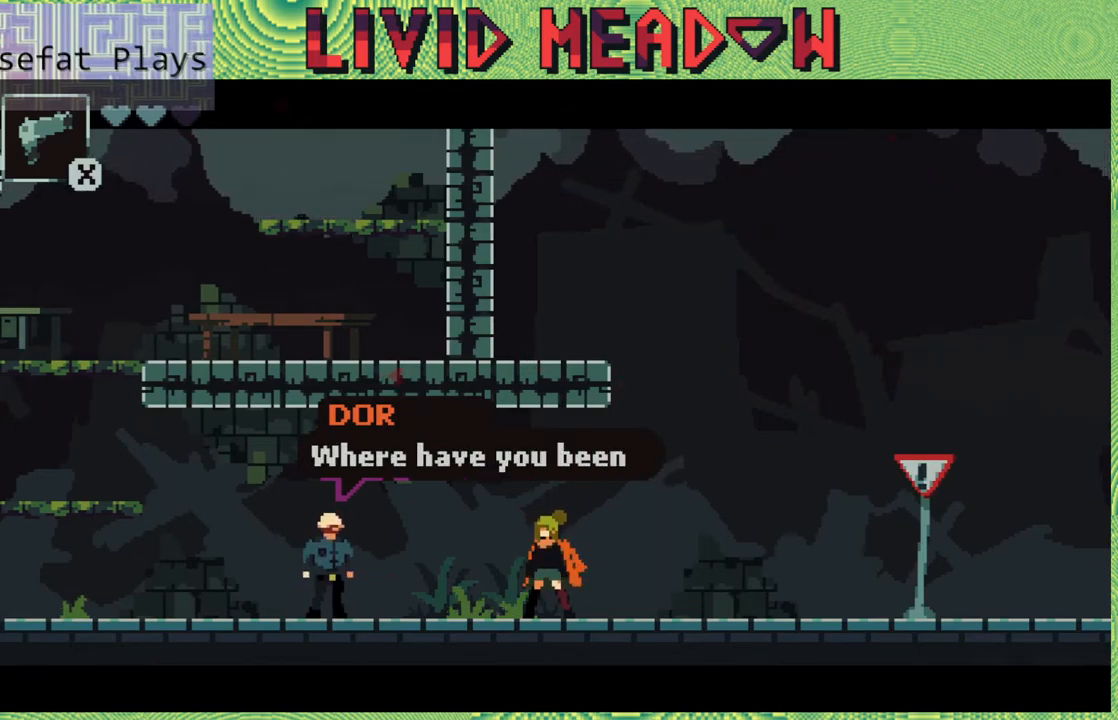
{"buttons": [], "right_stick": "center", "events": []}
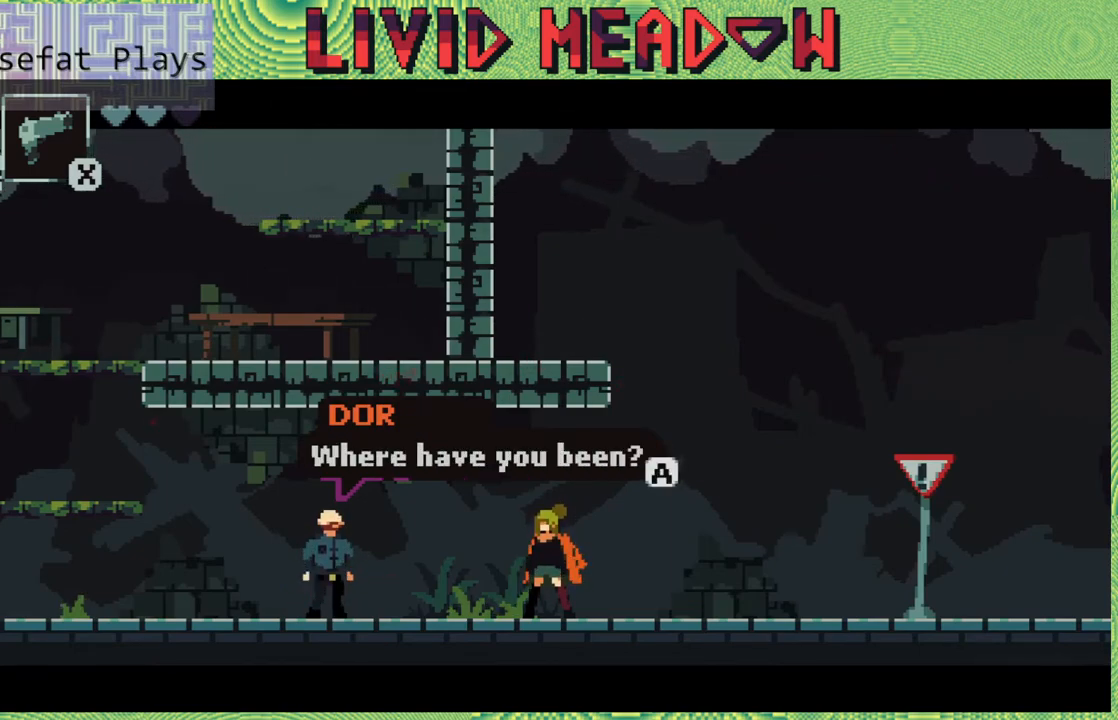
{"buttons": [], "right_stick": "center", "events": []}
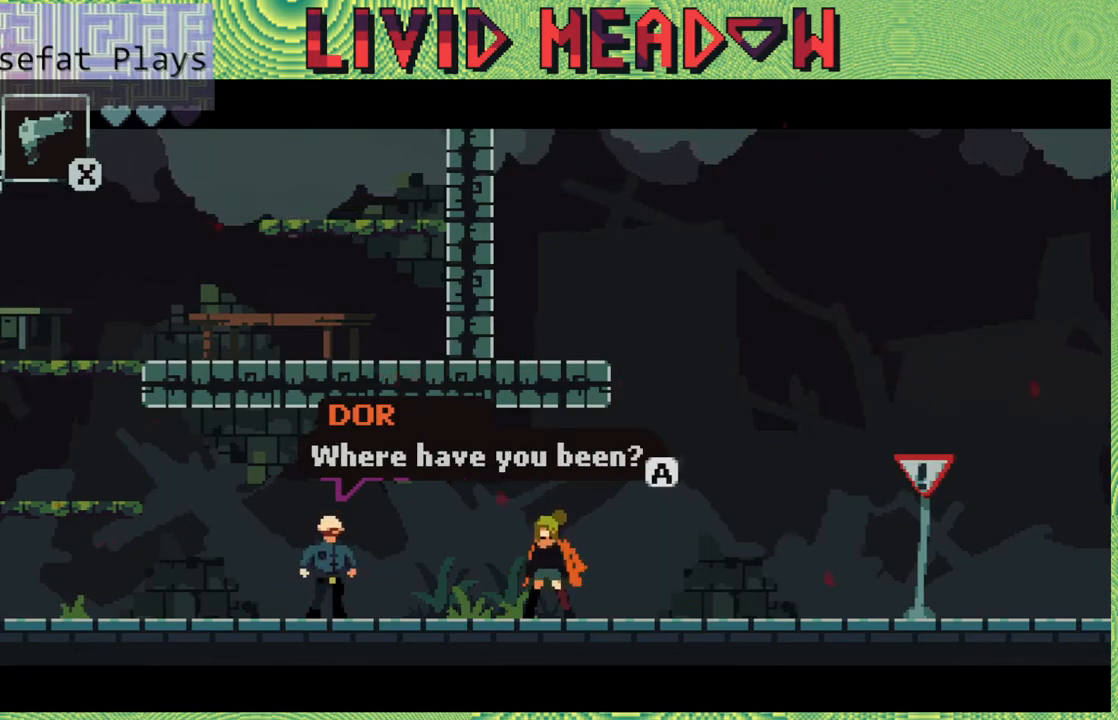
{"buttons": [], "right_stick": "center", "events": []}
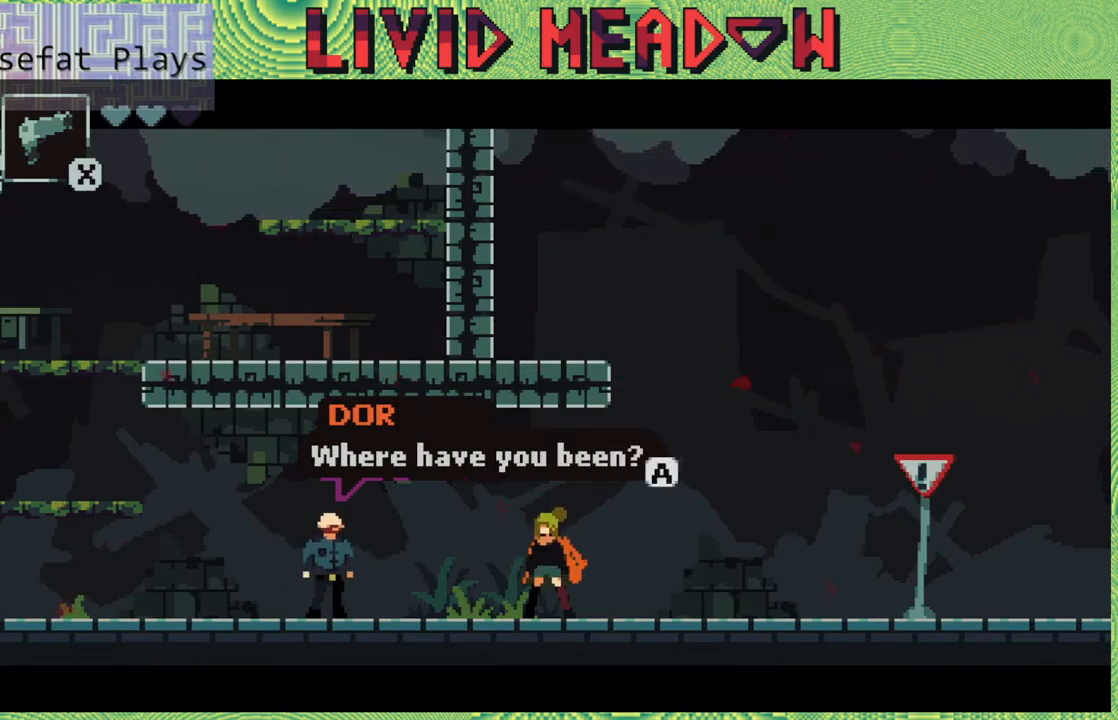
{"buttons": [], "right_stick": "center", "events": [[67, "B", "down"], [200, "B", "up"]]}
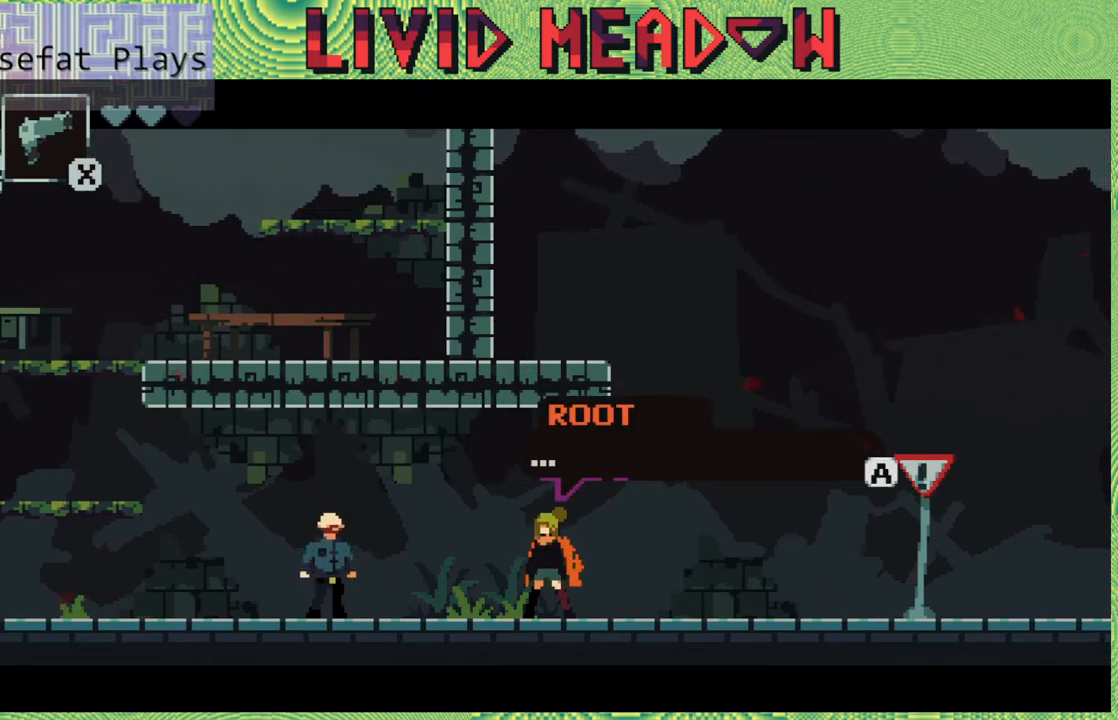
{"buttons": ["B"], "right_stick": "center", "events": [[433, "B", "down"]]}
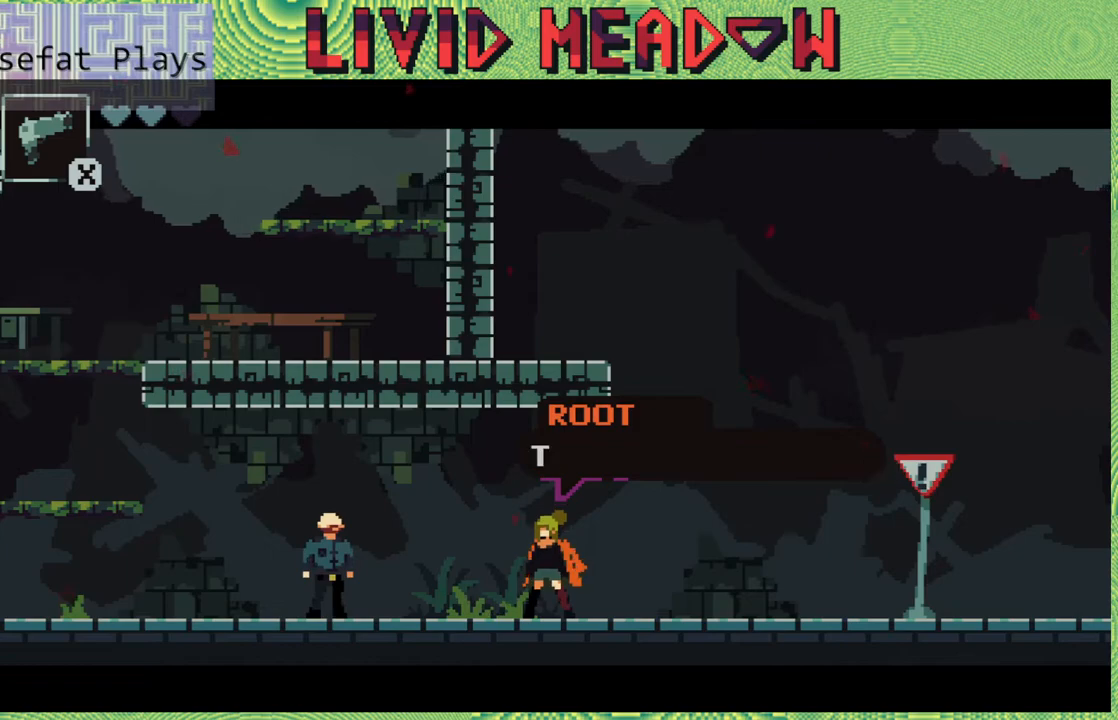
{"buttons": [], "right_stick": "center", "events": [[67, "B", "up"]]}
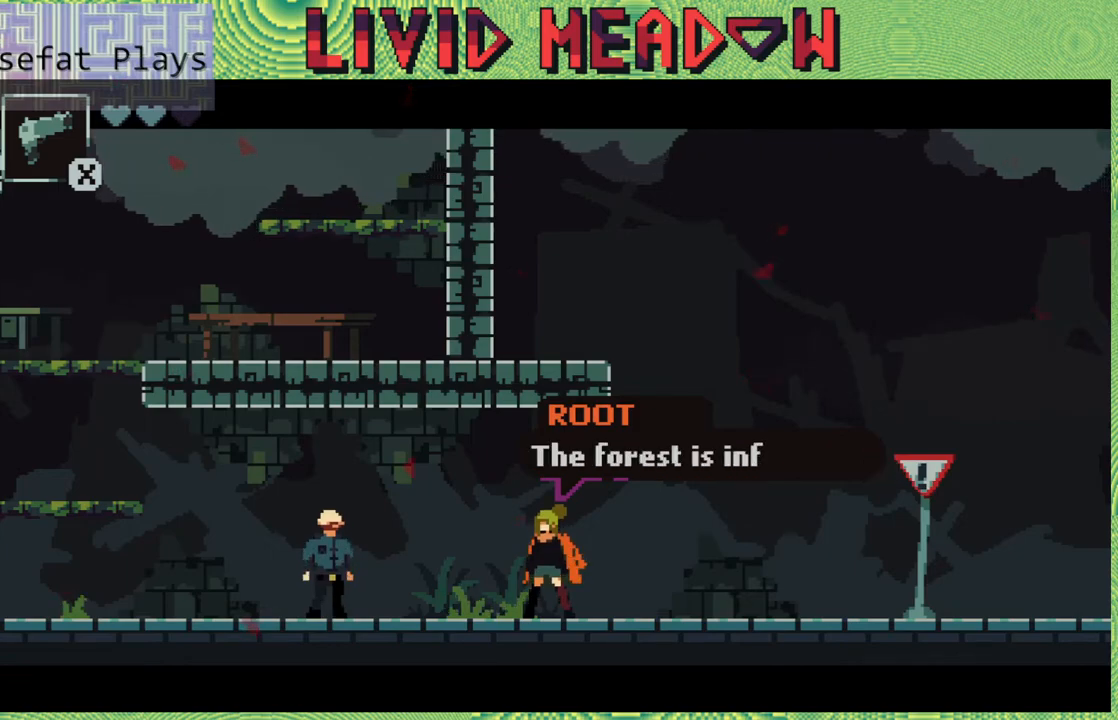
{"buttons": [], "right_stick": "center", "events": []}
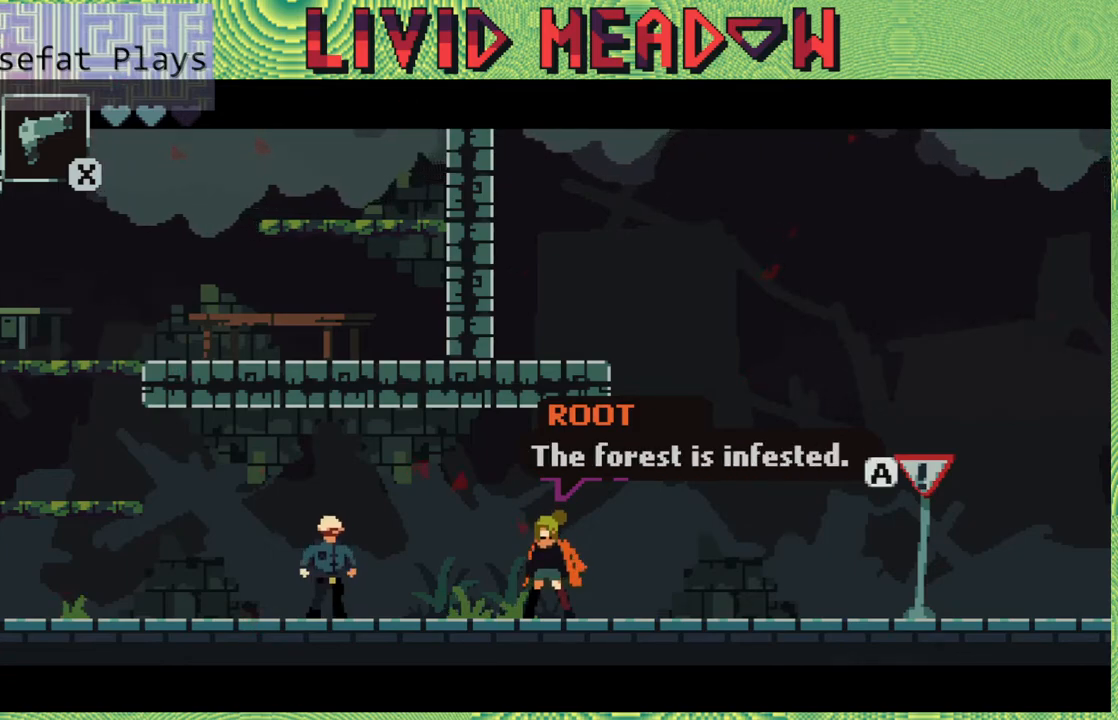
{"buttons": [], "right_stick": "center", "events": []}
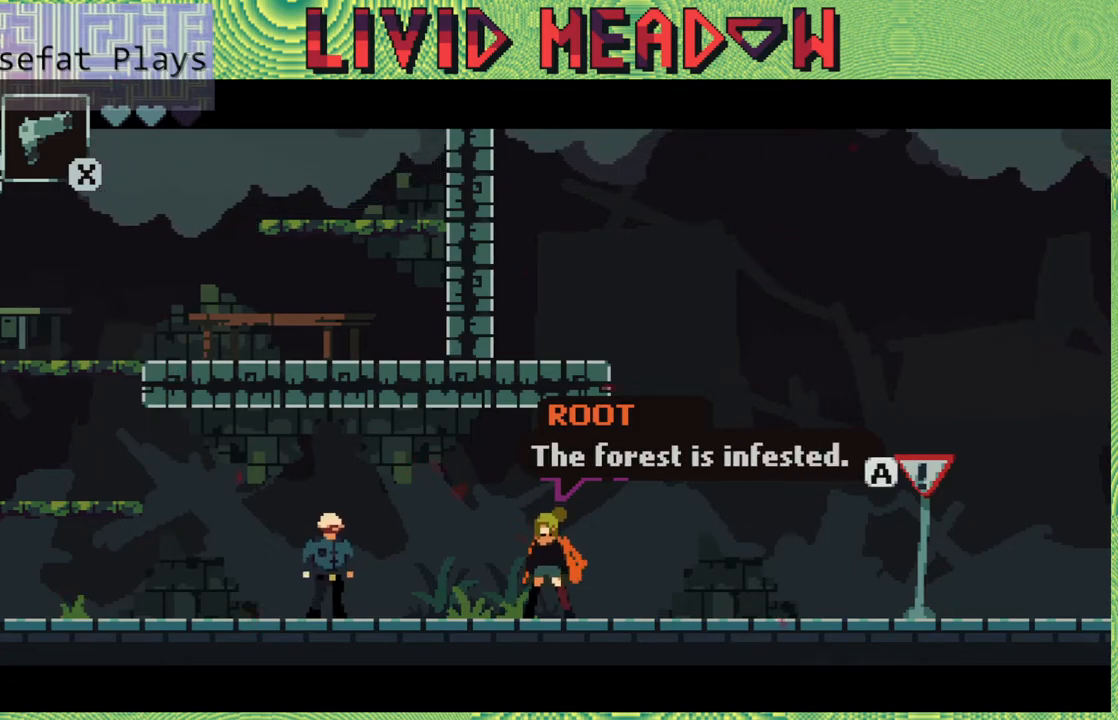
{"buttons": [], "right_stick": "center", "events": [[67, "B", "down"], [200, "B", "up"]]}
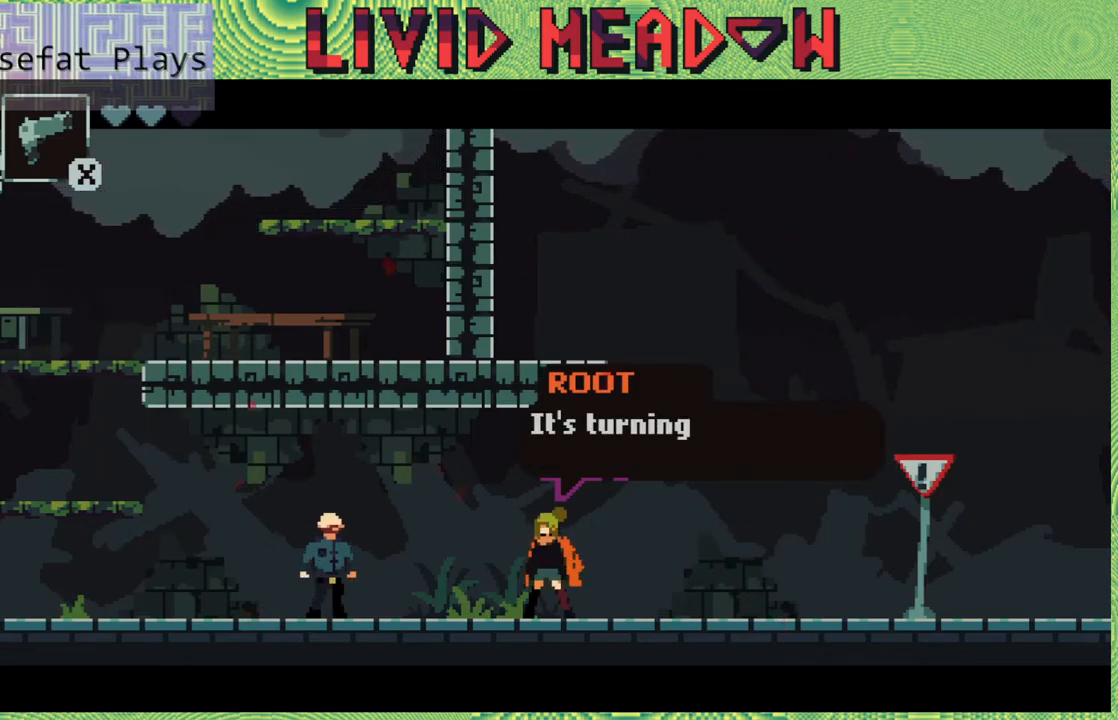
{"buttons": [], "right_stick": "center", "events": []}
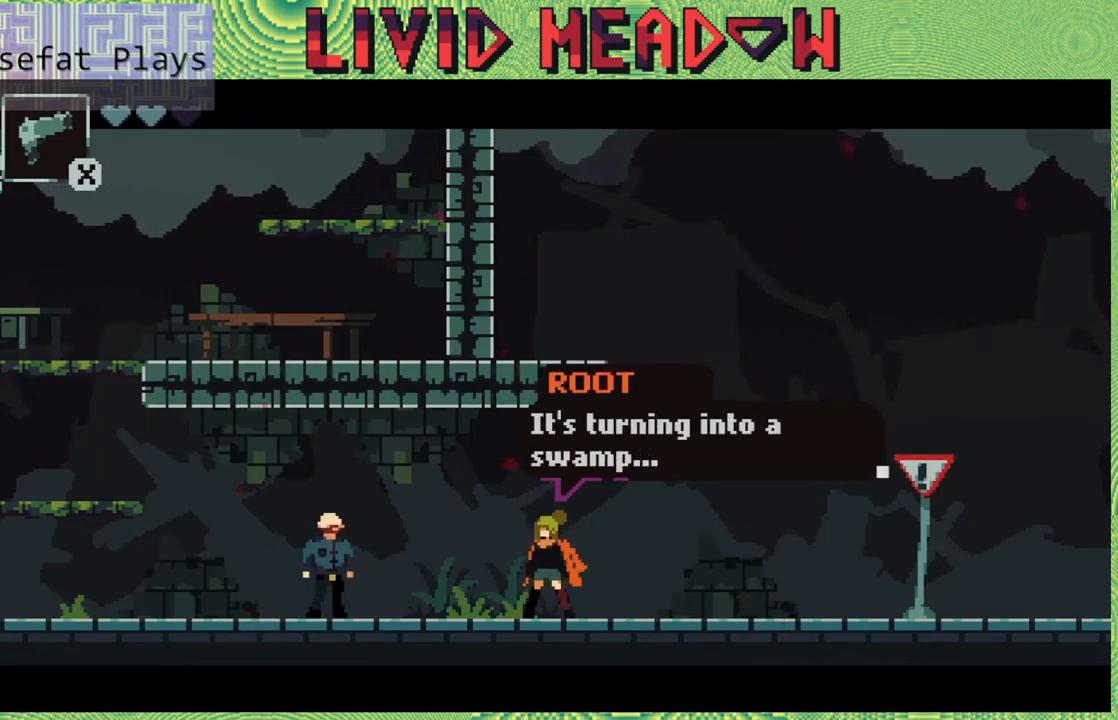
{"buttons": [], "right_stick": "center", "events": []}
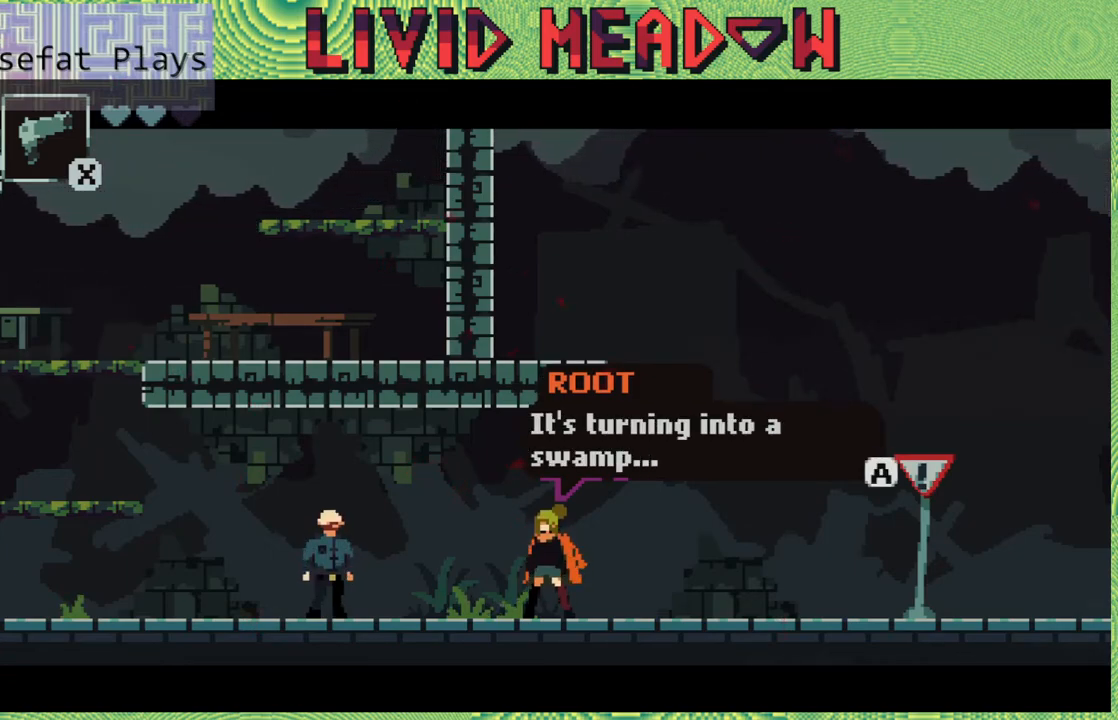
{"buttons": [], "right_stick": "center", "events": []}
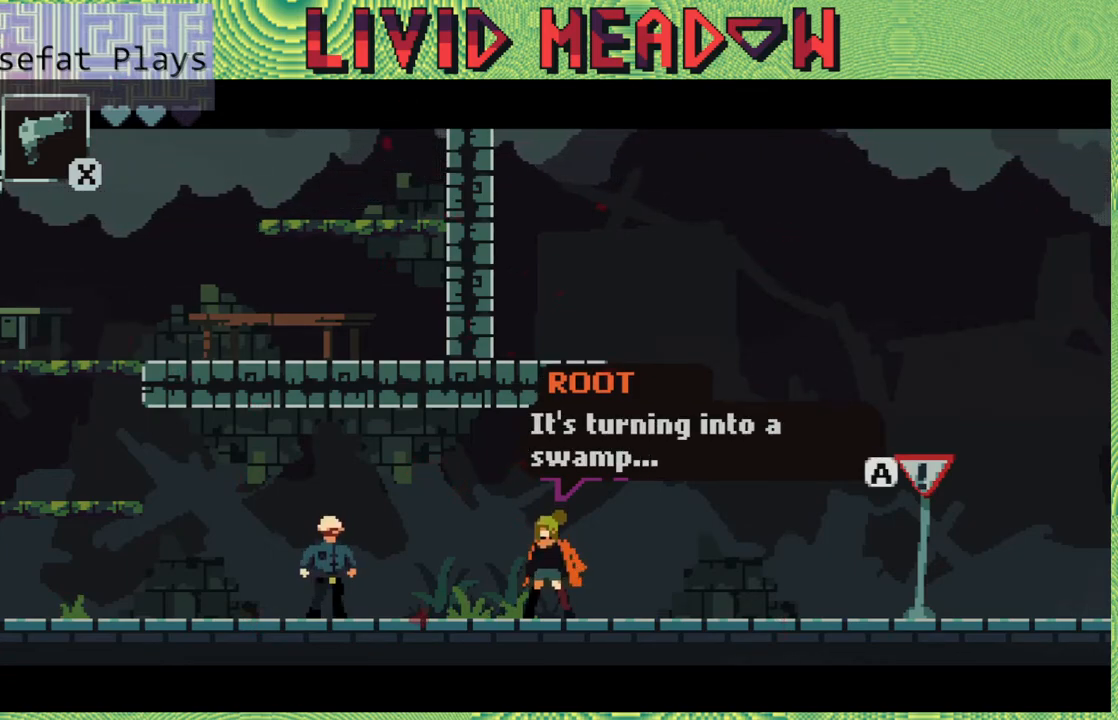
{"buttons": [], "right_stick": "center", "events": [[50, "B", "down"], [200, "B", "up"]]}
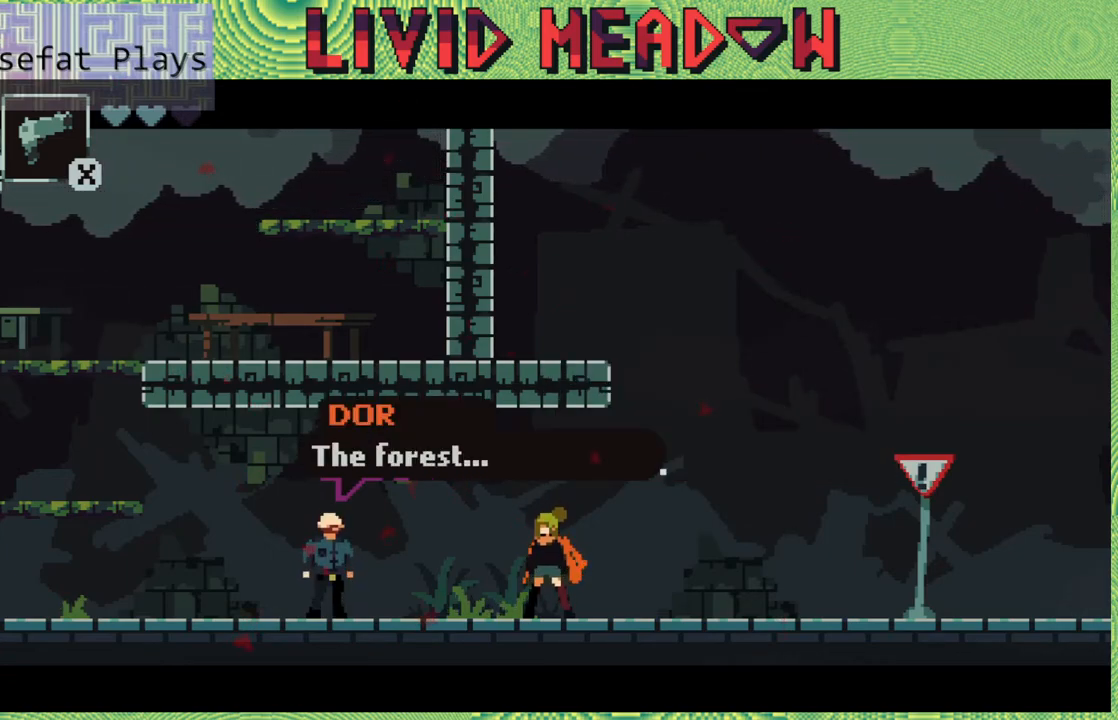
{"buttons": [], "right_stick": "center", "events": []}
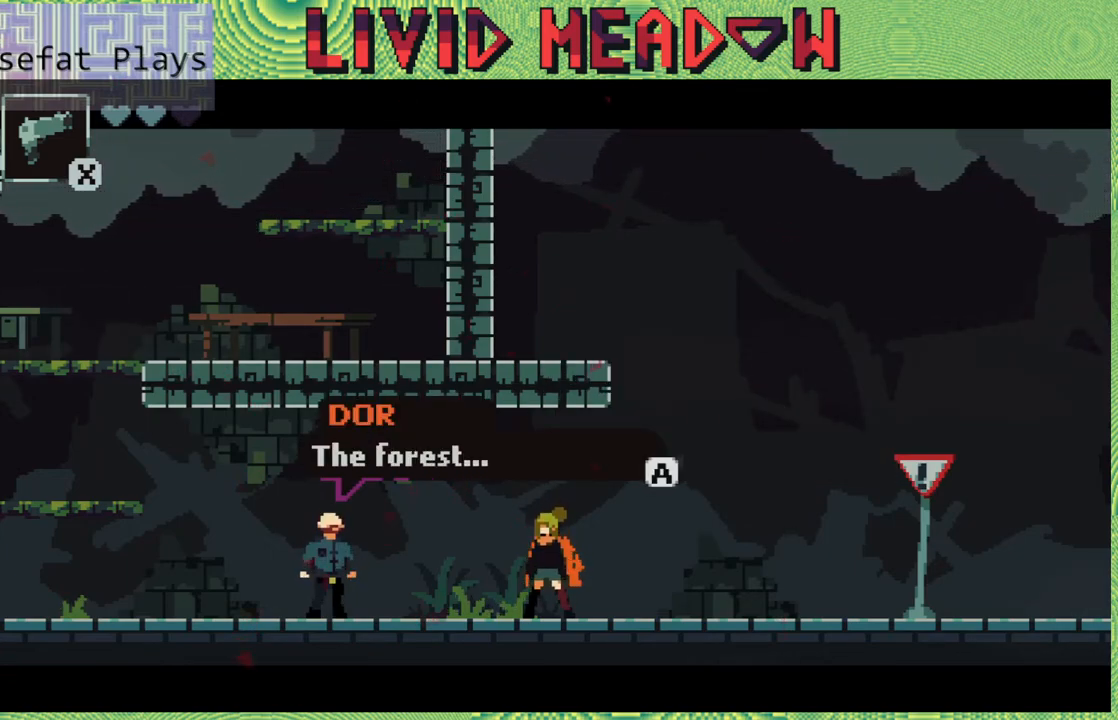
{"buttons": [], "right_stick": "center", "events": [[50, "B", "down"], [217, "B", "up"]]}